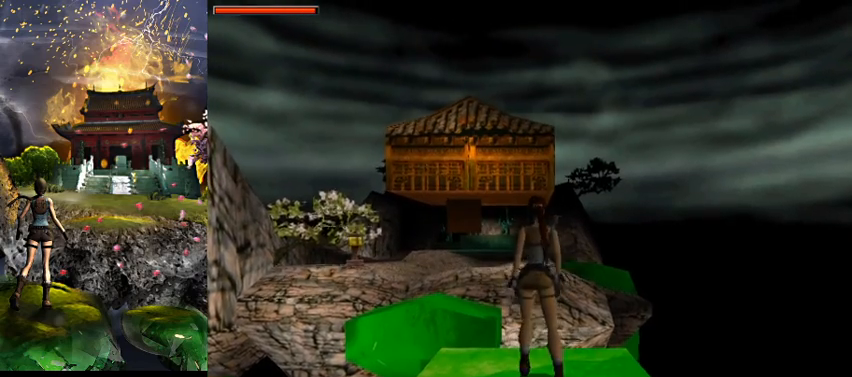
Gameplay with keyboard; each line is a JSON object with the keys held at the frame after it. "events" lists presses ("down") and releases ("up") of "0", "1", "2", "3", "4", "5", "6", "7", "8", "9", "a", "act", "crouch", "d", "dash", "down", "flare", "gun", "inv", "jump", "left", "look", "right", "roll", "s", "sl", "sr", "up", "w" and "walk" between this image and that frame as [ms after this image, input, new state], when the widget could be followed in between. No other keys are recorded. Mouse input is not recorded. Key names are as the overlay labels them; some are game actions (e.g. jump) rather than physical keys.
{"keys": ["w"], "events": []}
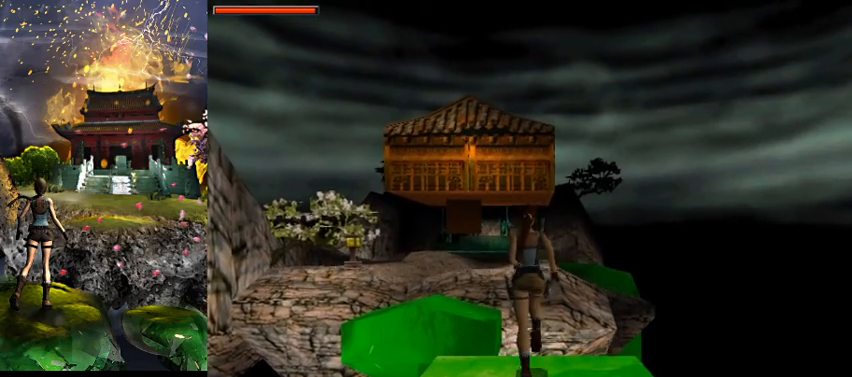
{"keys": ["jump", "w"], "events": [[133, "a", "down"], [233, "jump", "down"], [333, "a", "up"]]}
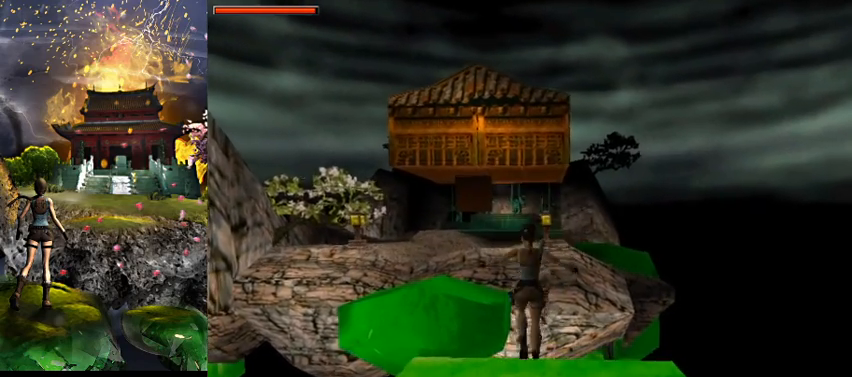
{"keys": [], "events": [[233, "jump", "up"], [267, "w", "up"]]}
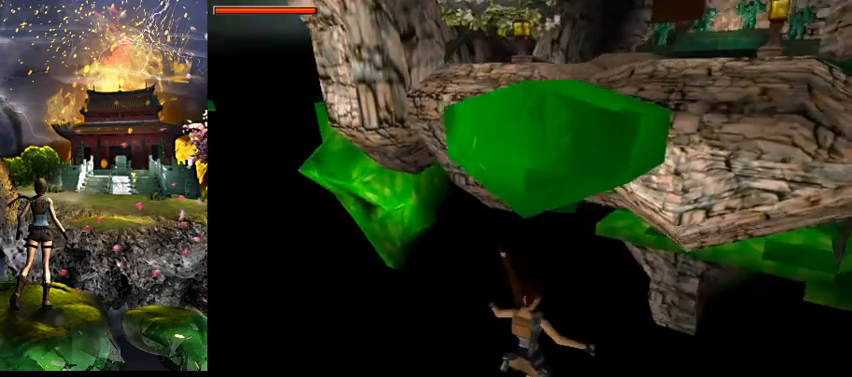
{"keys": [], "events": []}
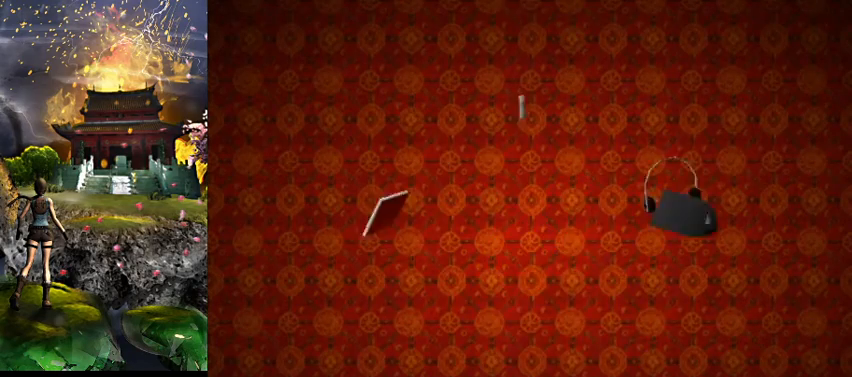
{"keys": [], "events": []}
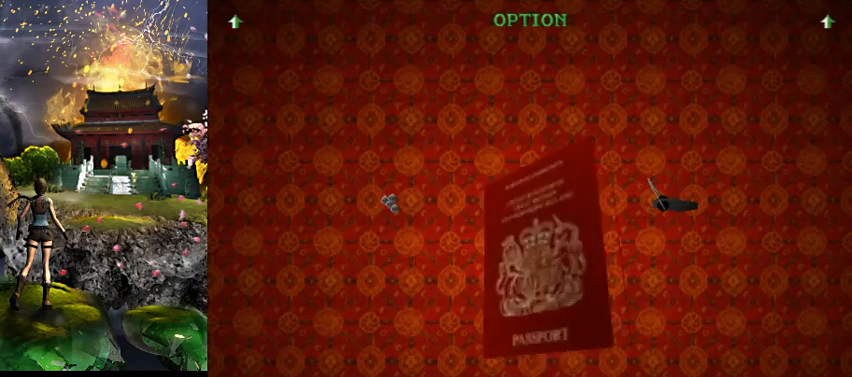
{"keys": [], "events": []}
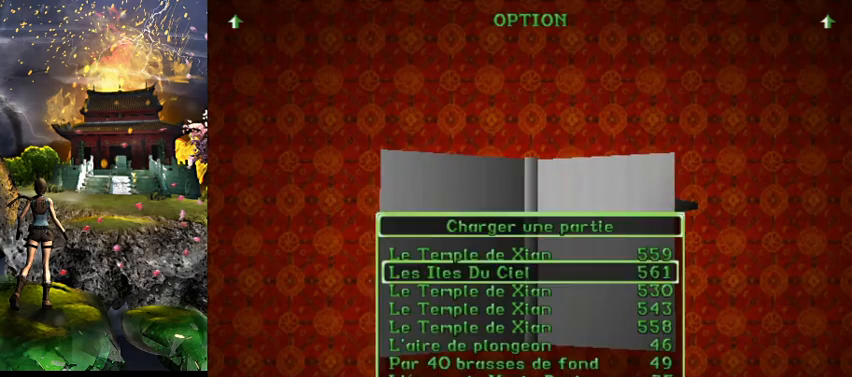
{"keys": [], "events": []}
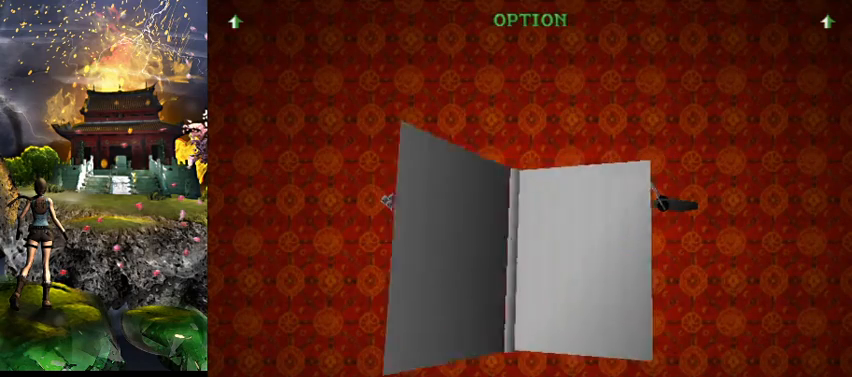
{"keys": [], "events": []}
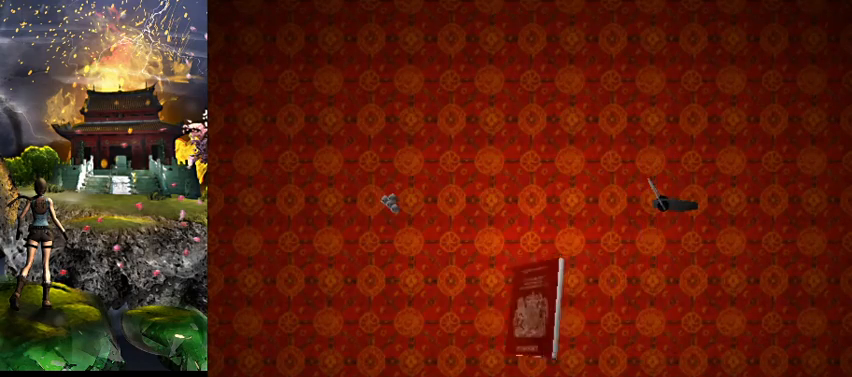
{"keys": [], "events": []}